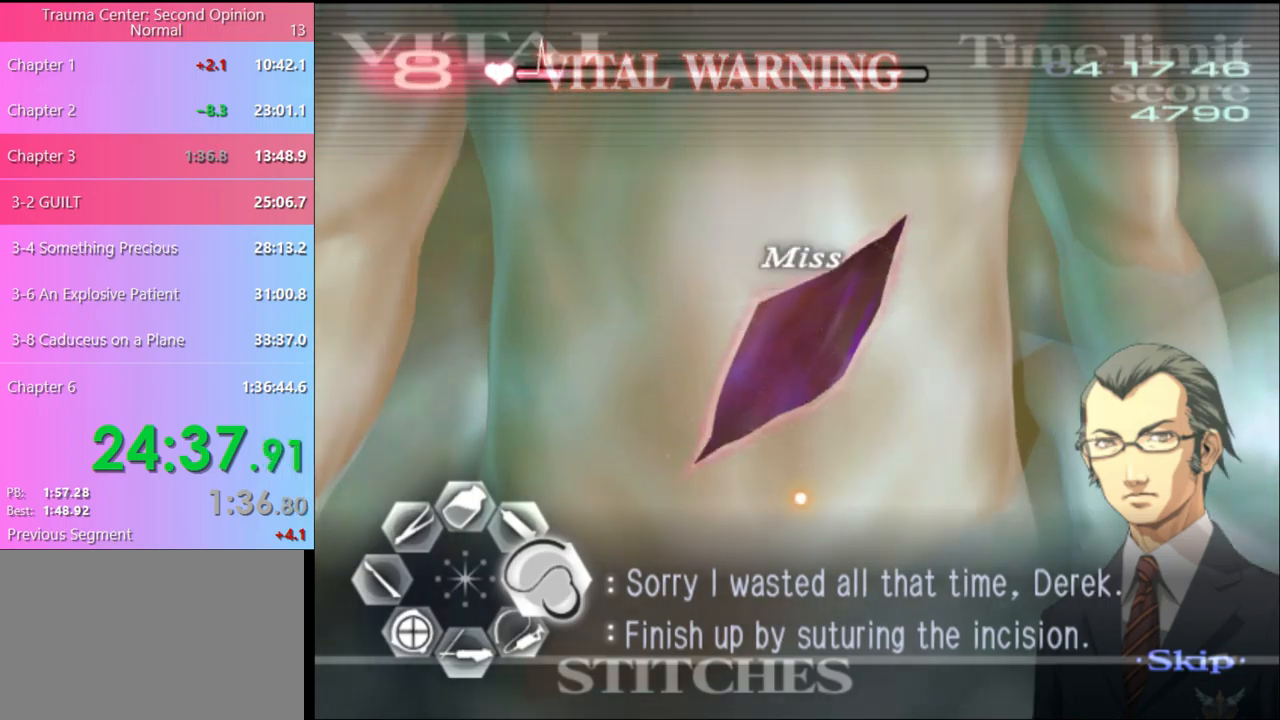
Gameplay with keyboard and mouse; each line is a JSON object with the keys and mouse buttons held at the frame after it. "events" lists presses ("down") and releases ("up") of "a", "alt", "c", "d", "e", "f", "q", "r", "s", "shift", "space", "v", "w", "mouse_left", "mouse_wheel", "mouse_right", "mouse_mb4" and "mouse_mb5" between this image and that frame as [ms after this image, input, new state], when the widget could be followed in between. "mouse_left", "mouse_wheel", "mouse_right", "mouse_mb4", "mouse_mb5" = the "left", "wheel", "right", "mb4", "mb5" buttons of the "mouse" list. No other keys are recorded. "wheel" means that the mouse wheel is clicked or scrolled. Mouse movement is not recorded.
{"keys": ["d"], "mouse": ["left"], "events": [[234, "d", "down"], [434, "mouse_left", "down"]]}
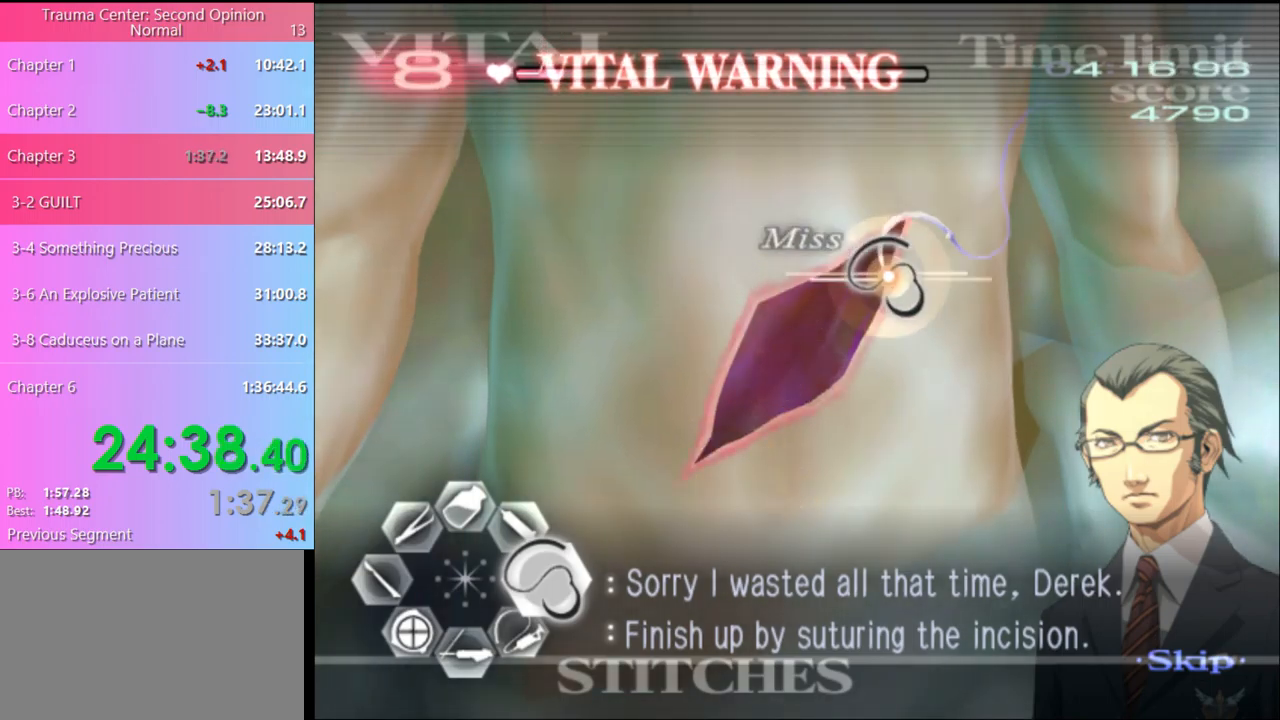
{"keys": ["d"], "mouse": ["left"], "events": []}
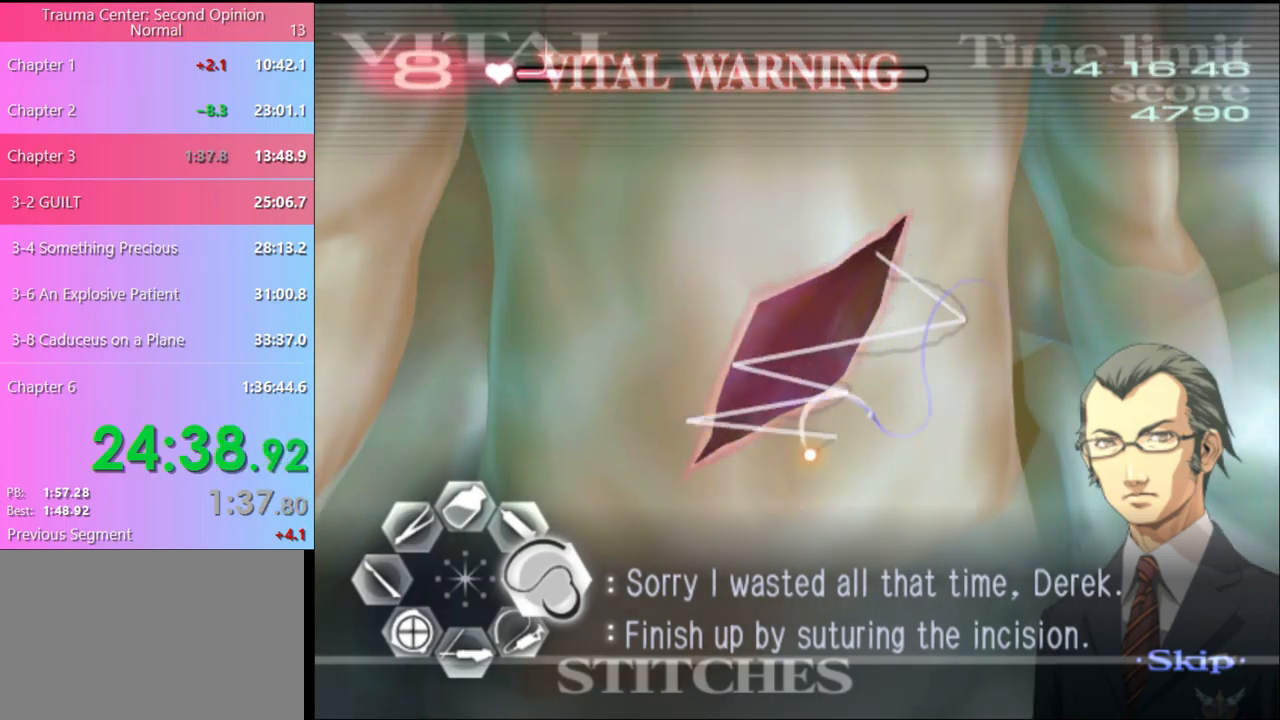
{"keys": [], "mouse": [], "events": [[67, "mouse_left", "up"], [467, "d", "up"]]}
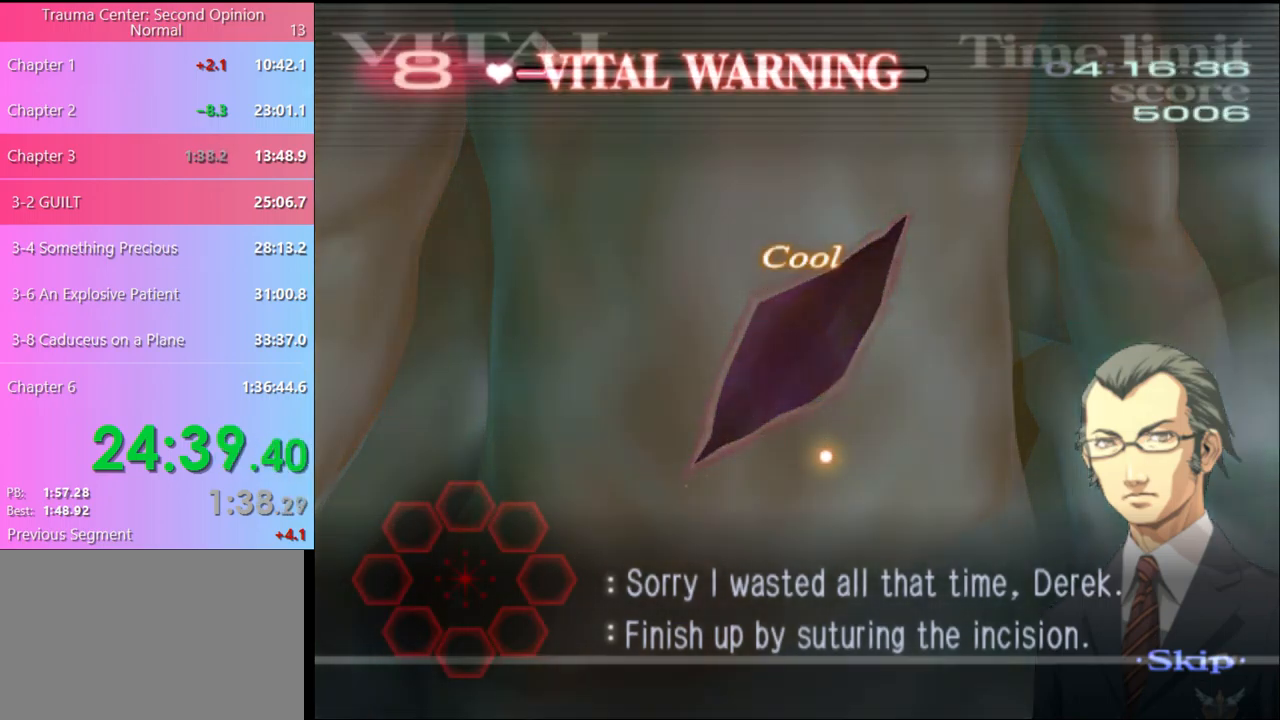
{"keys": [], "mouse": [], "events": []}
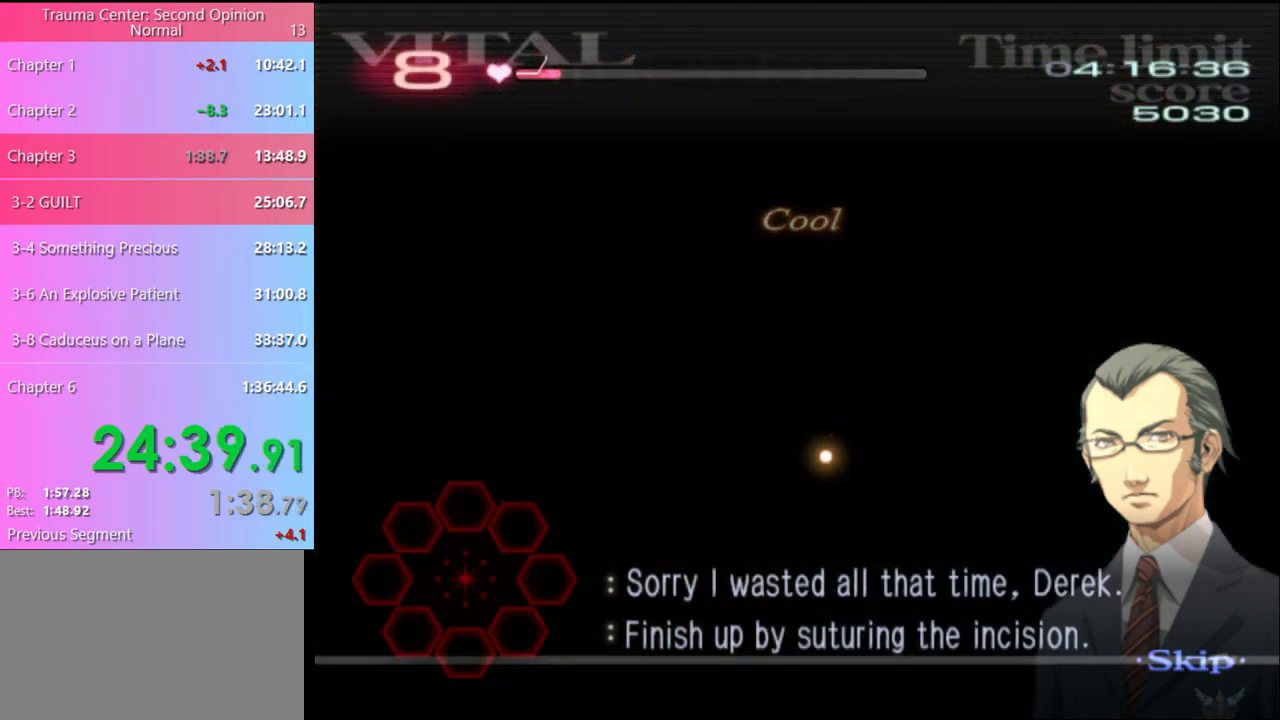
{"keys": [], "mouse": [], "events": []}
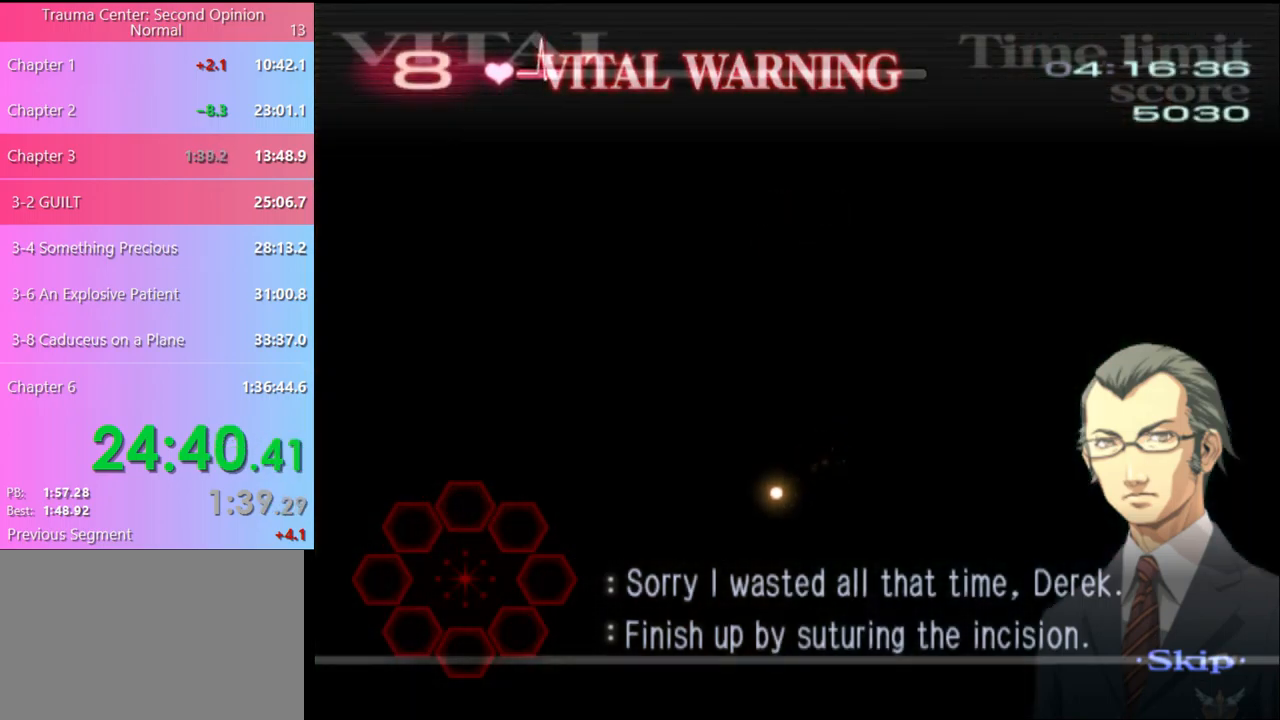
{"keys": [], "mouse": [], "events": []}
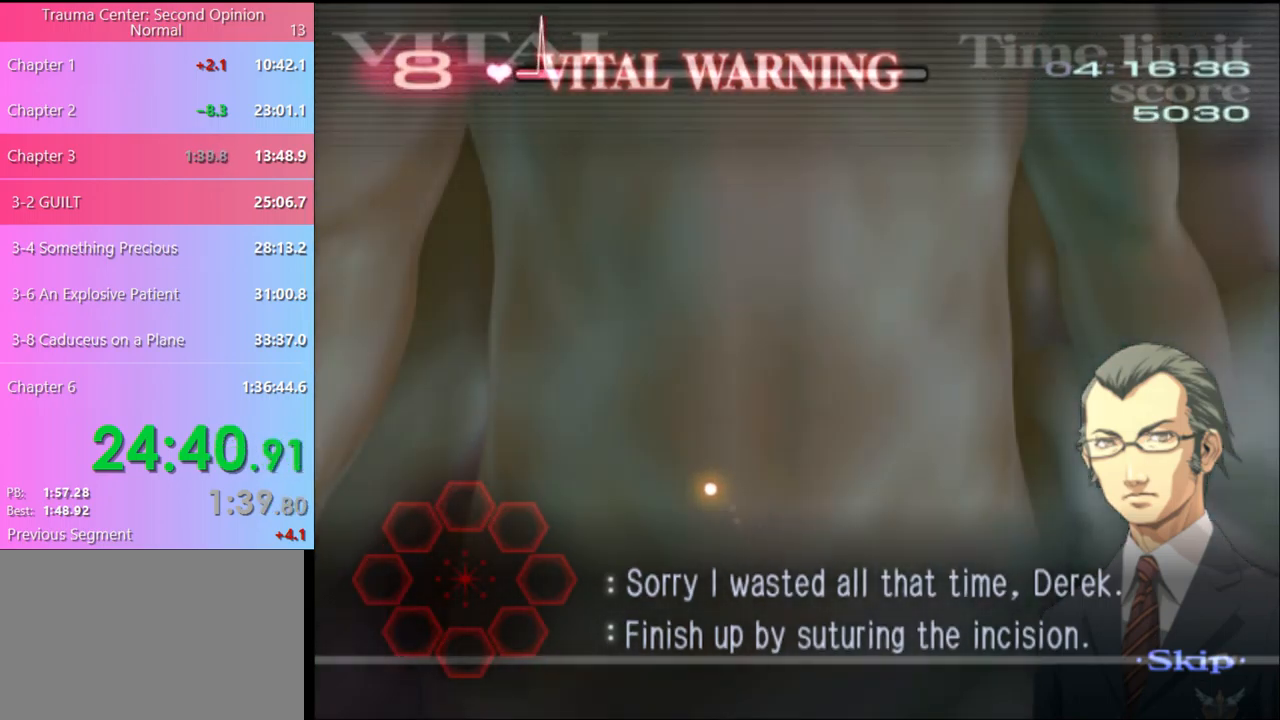
{"keys": [], "mouse": [], "events": []}
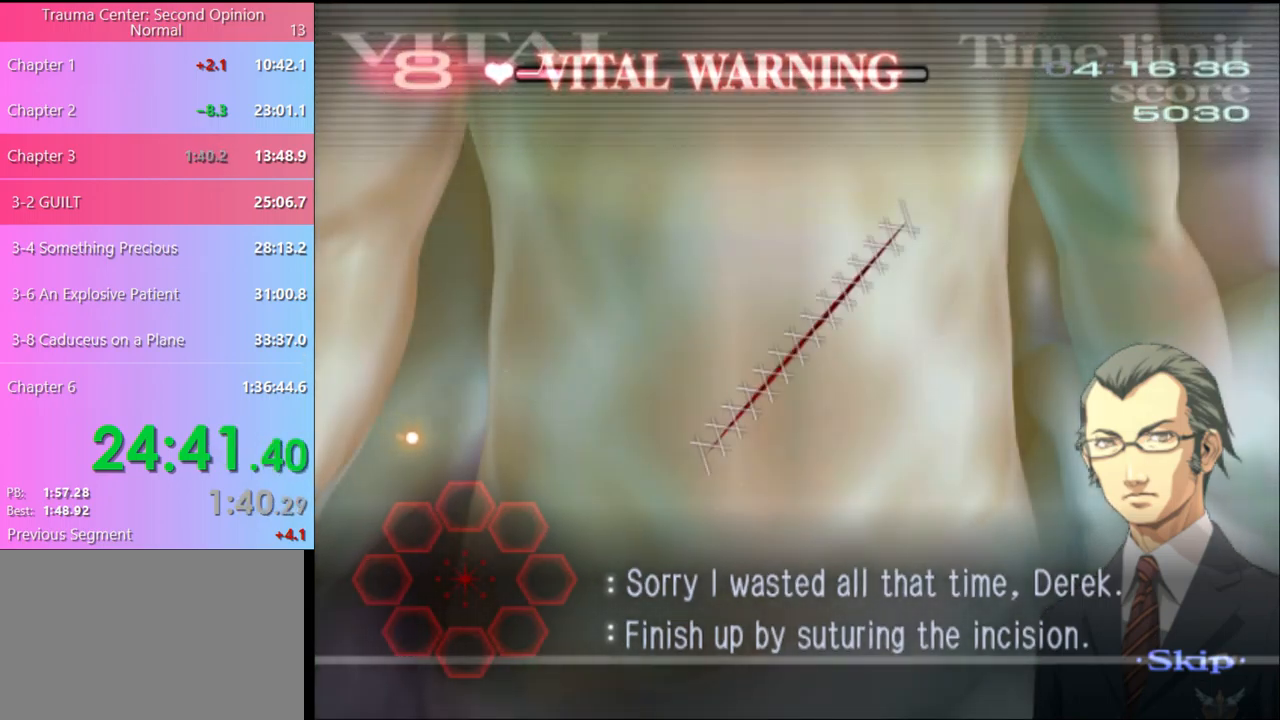
{"keys": [], "mouse": [], "events": [[334, "mouse_left", "down"], [400, "mouse_left", "up"]]}
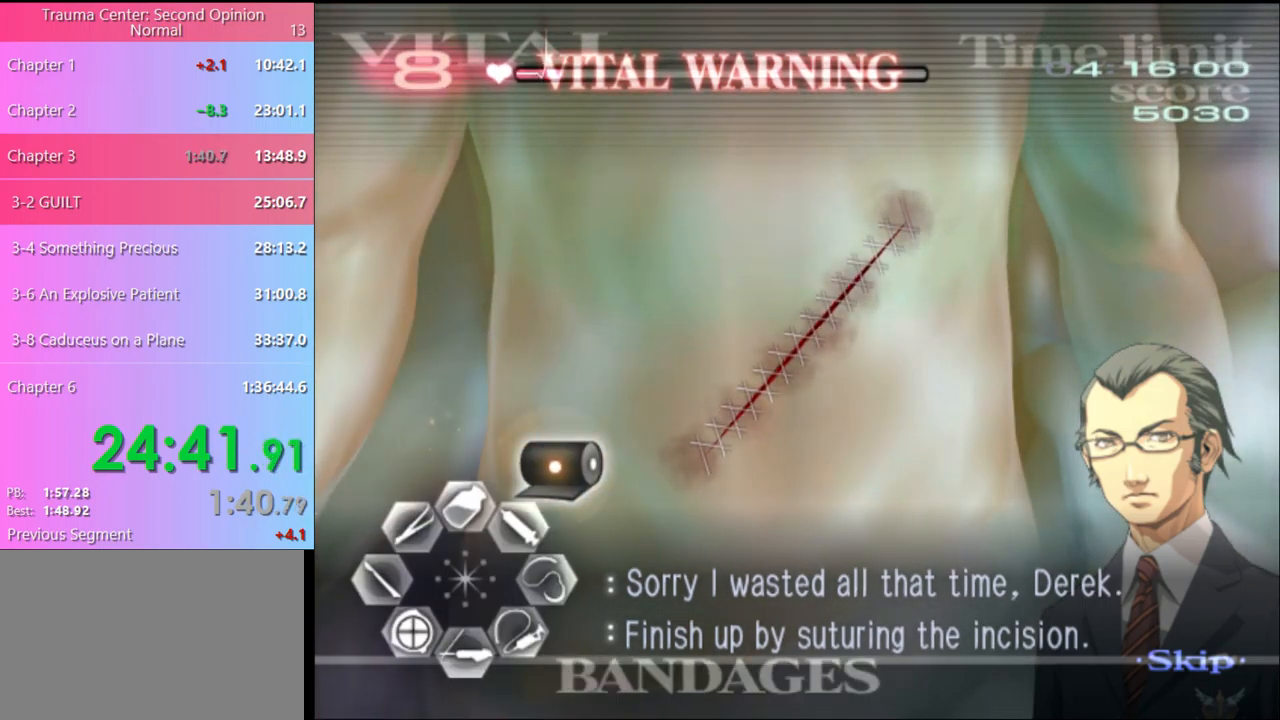
{"keys": [], "mouse": [], "events": [[167, "mouse_left", "down"], [400, "mouse_left", "up"]]}
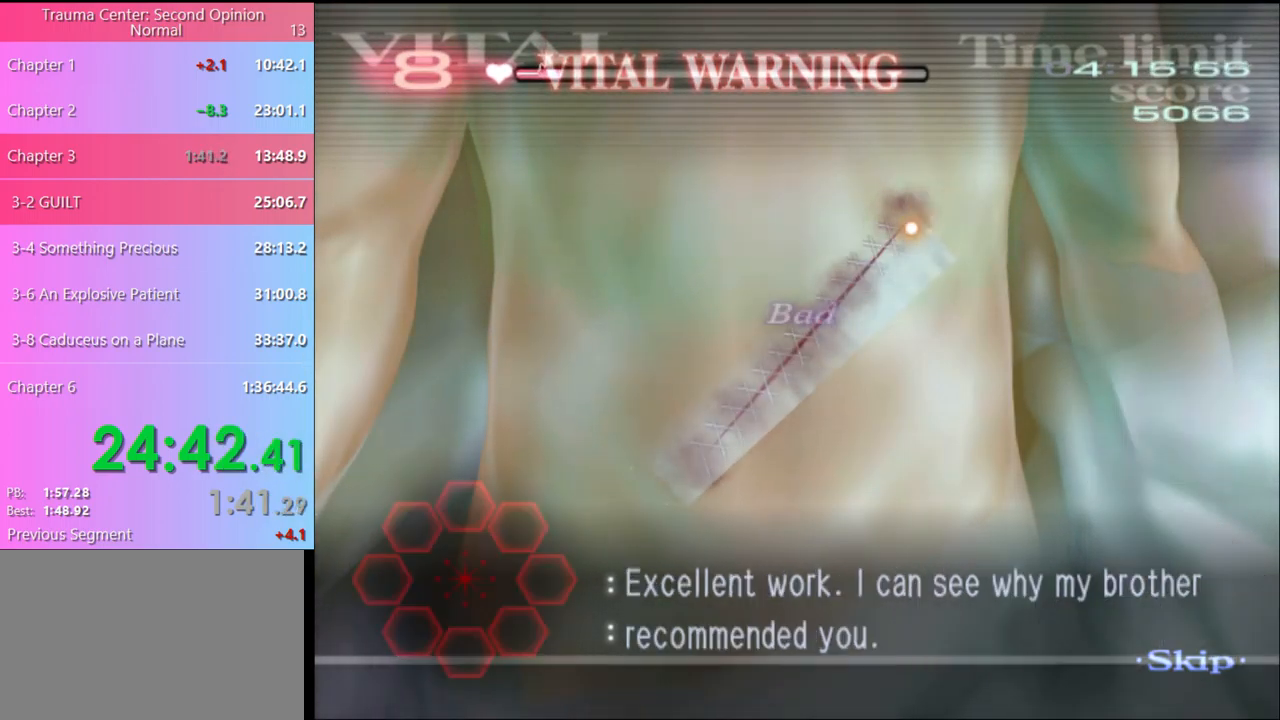
{"keys": [], "mouse": [], "events": []}
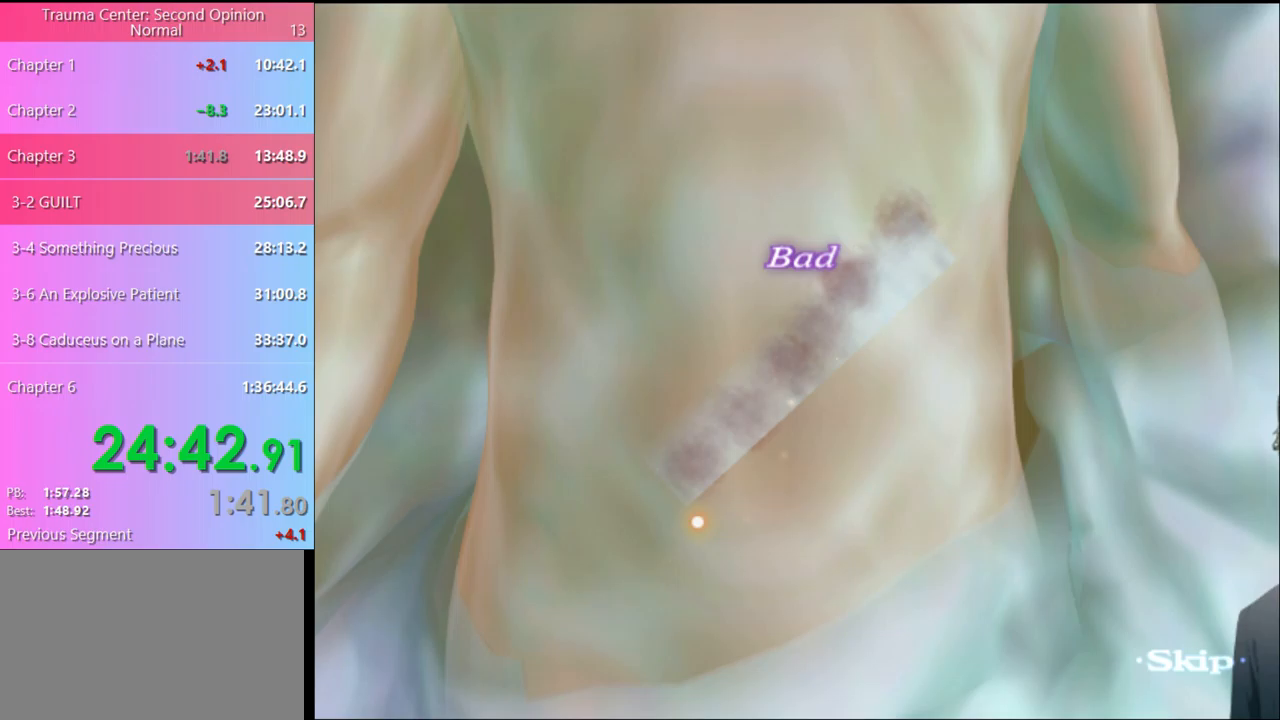
{"keys": [], "mouse": [], "events": [[400, "mouse_left", "down"], [467, "mouse_left", "up"]]}
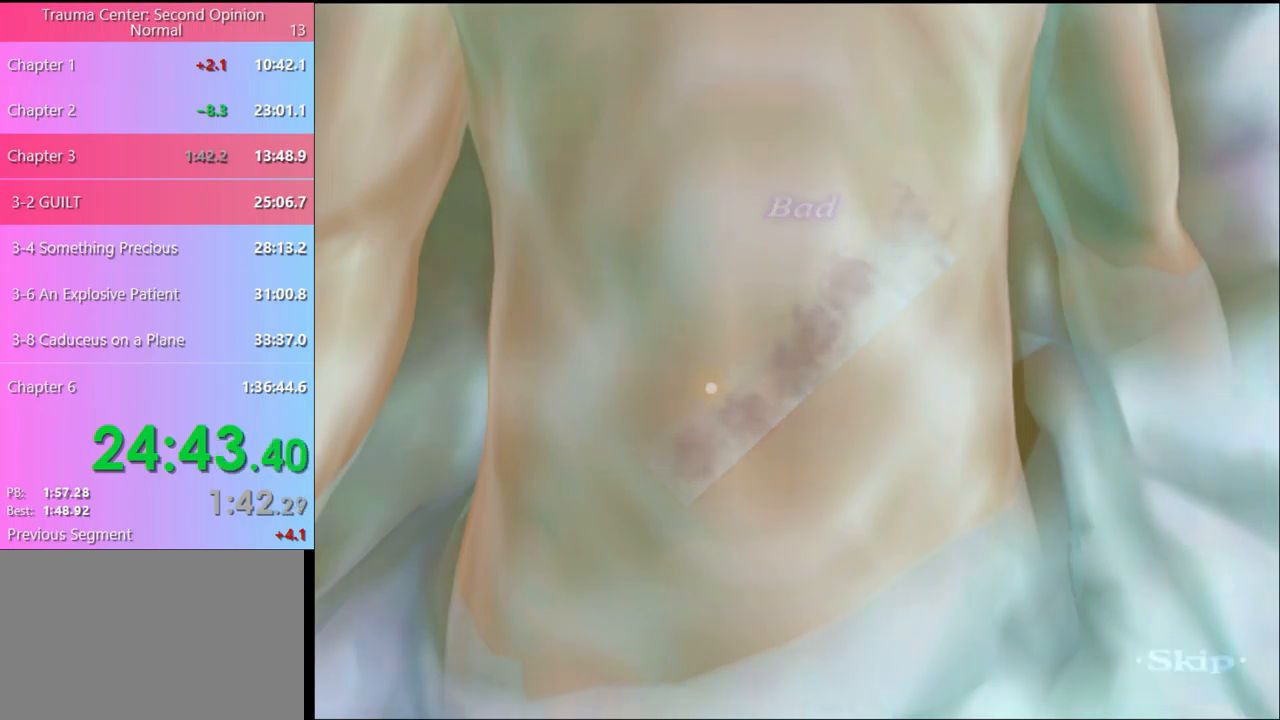
{"keys": [], "mouse": ["left"], "events": [[33, "mouse_left", "down"], [100, "mouse_left", "up"], [167, "mouse_left", "down"], [233, "mouse_left", "up"], [300, "mouse_left", "down"], [400, "mouse_left", "up"], [433, "mouse_left", "down"]]}
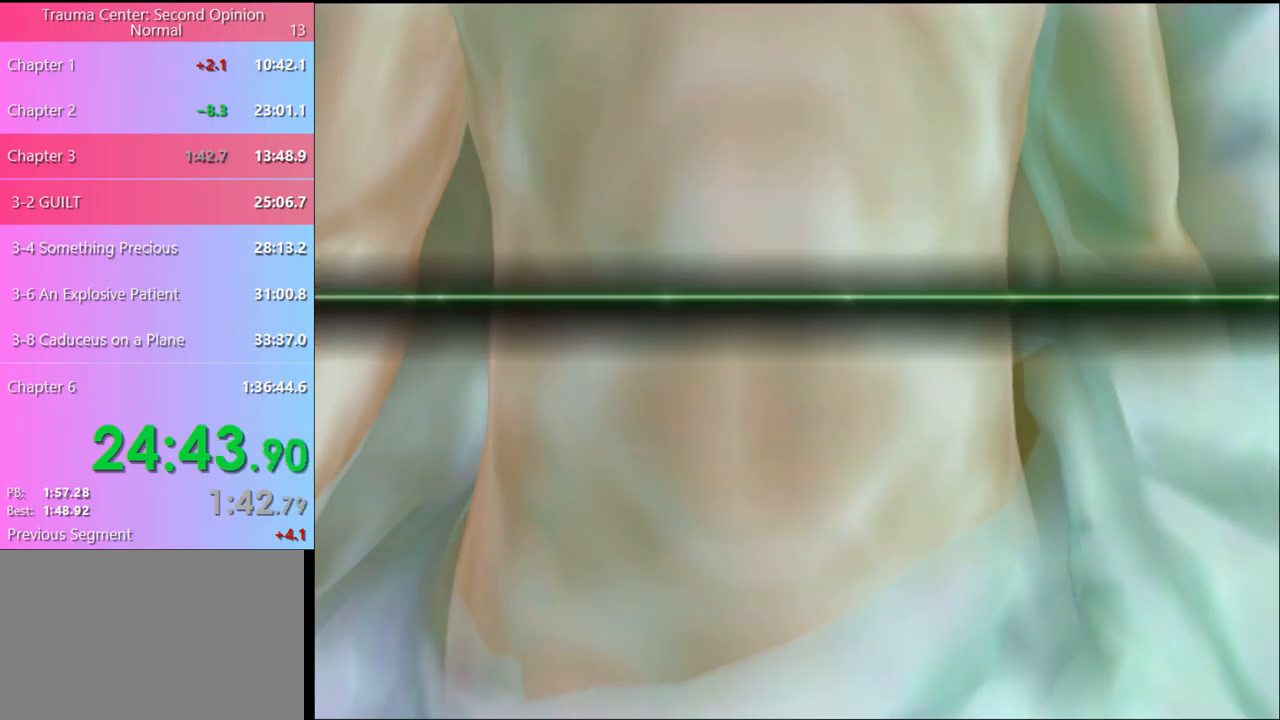
{"keys": [], "mouse": [], "events": [[33, "mouse_left", "up"], [67, "mouse_left", "down"], [167, "mouse_left", "up"], [233, "mouse_left", "down"], [300, "mouse_left", "up"], [367, "mouse_left", "down"], [433, "mouse_left", "up"]]}
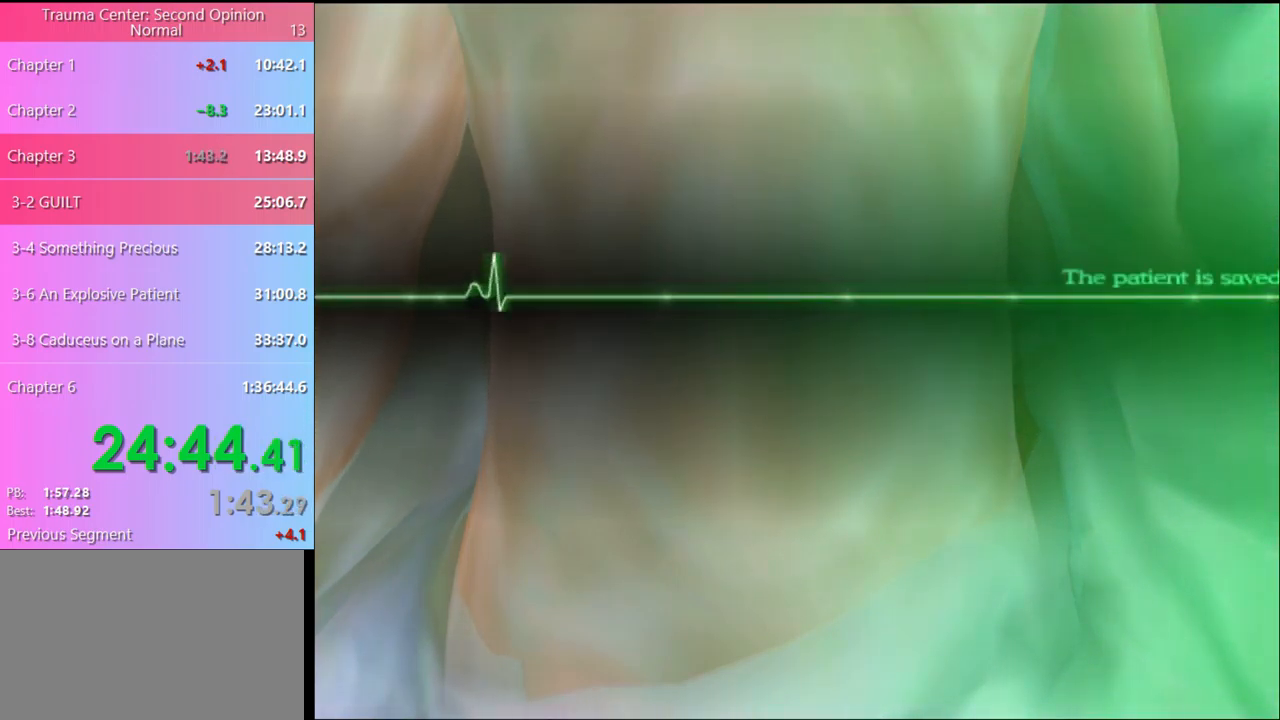
{"keys": [], "mouse": ["left"], "events": [[33, "mouse_left", "down"], [100, "mouse_left", "up"], [167, "mouse_left", "down"], [233, "mouse_left", "up"], [300, "mouse_left", "down"], [367, "mouse_left", "up"], [433, "mouse_left", "down"]]}
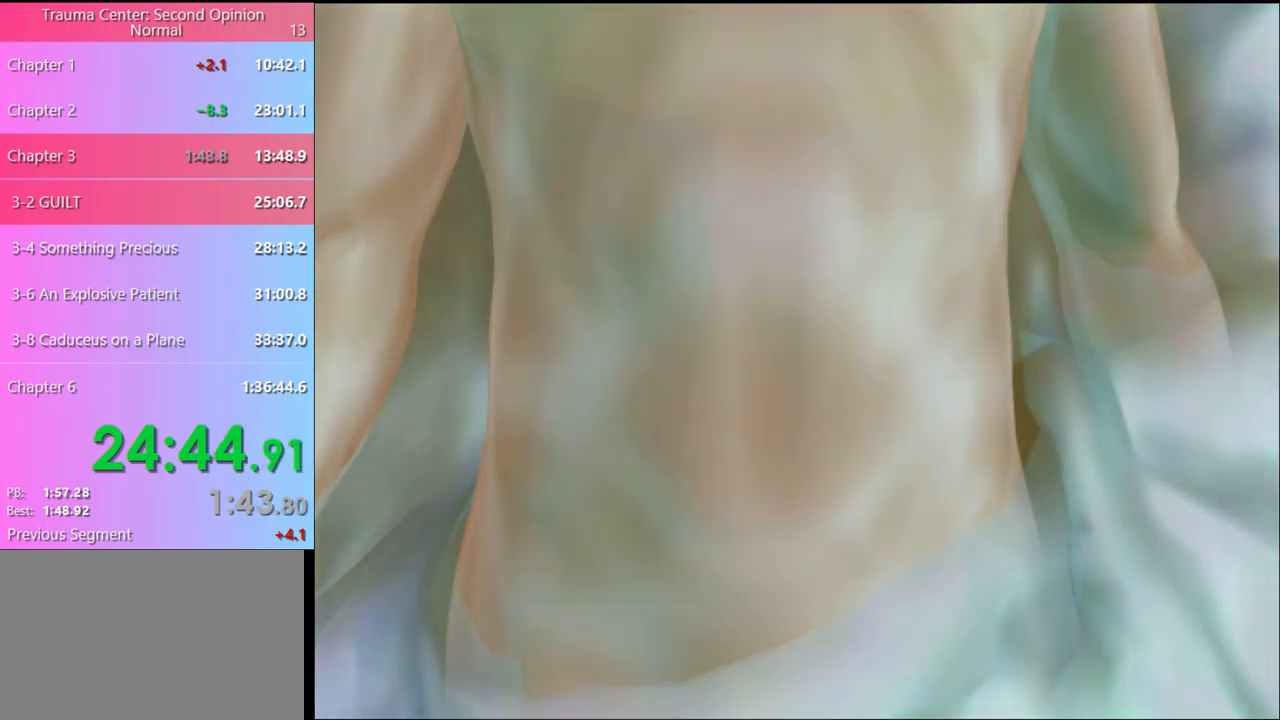
{"keys": [], "mouse": [], "events": [[33, "mouse_left", "up"], [100, "mouse_left", "down"], [167, "mouse_left", "up"], [233, "mouse_left", "down"], [333, "mouse_left", "up"], [400, "mouse_left", "down"], [500, "mouse_left", "up"]]}
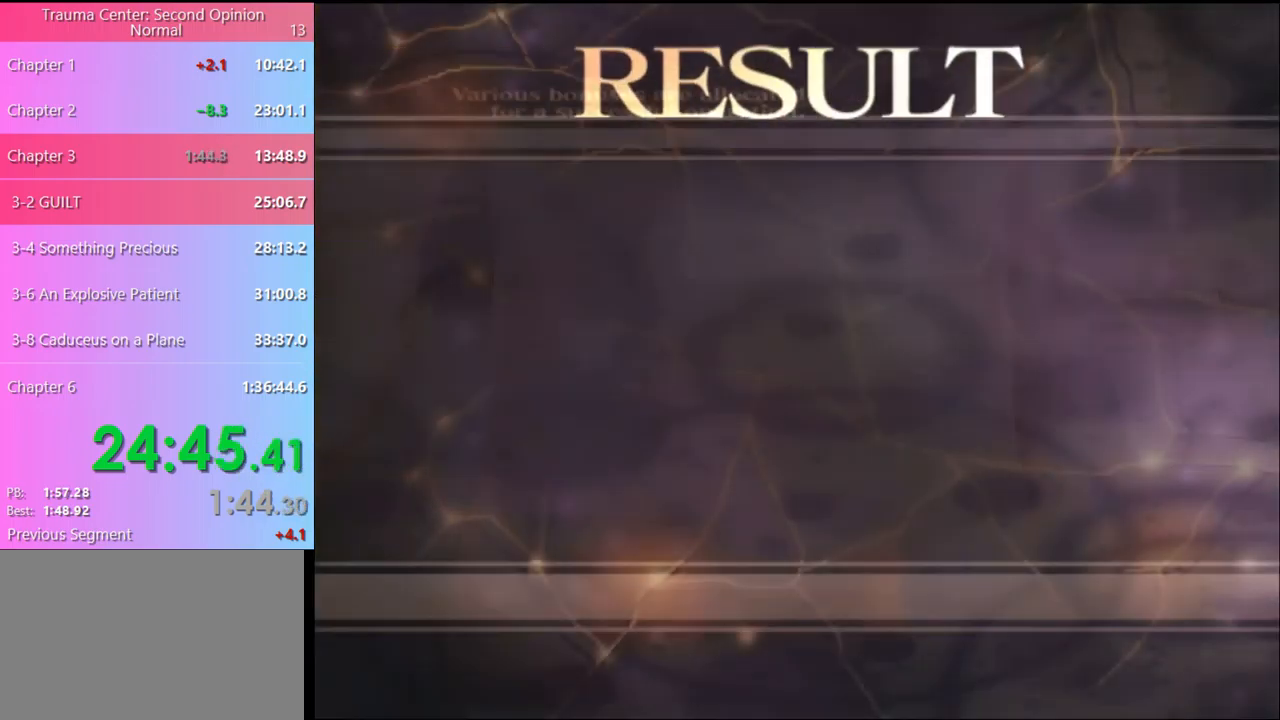
{"keys": [], "mouse": [], "events": [[67, "mouse_left", "down"], [167, "mouse_left", "up"], [233, "mouse_left", "down"], [300, "mouse_left", "up"], [400, "mouse_left", "down"], [467, "mouse_left", "up"]]}
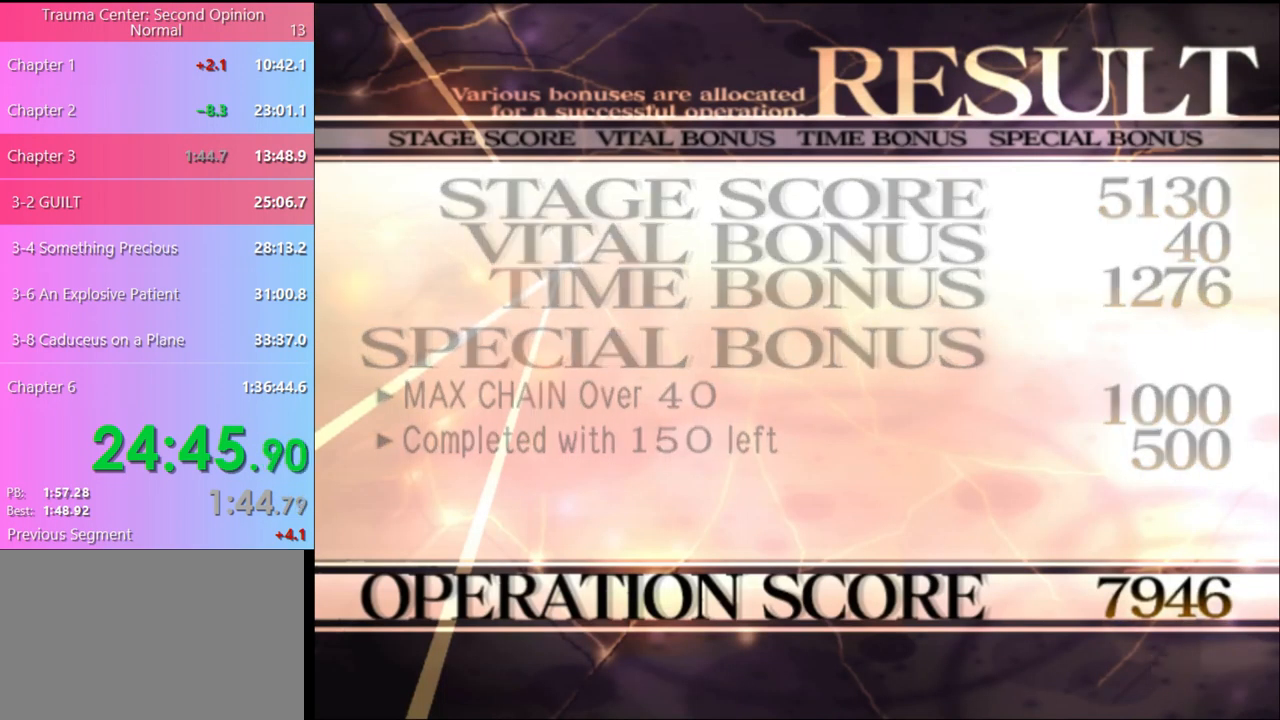
{"keys": [], "mouse": ["left"], "events": [[67, "mouse_left", "down"], [133, "mouse_left", "up"], [267, "mouse_left", "down"], [367, "mouse_left", "up"], [433, "mouse_left", "down"]]}
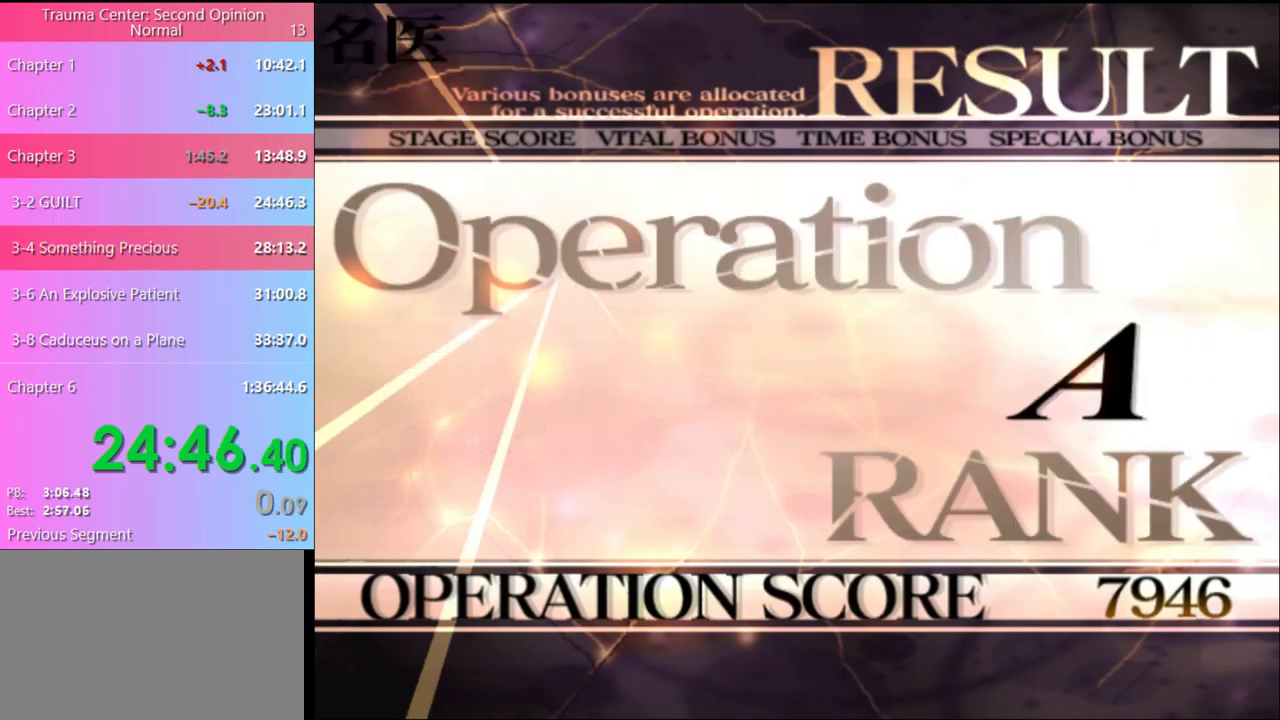
{"keys": [], "mouse": [], "events": [[33, "mouse_left", "up"], [100, "mouse_left", "down"], [167, "mouse_left", "up"], [267, "mouse_left", "down"], [333, "mouse_left", "up"], [400, "mouse_left", "down"], [500, "mouse_left", "up"]]}
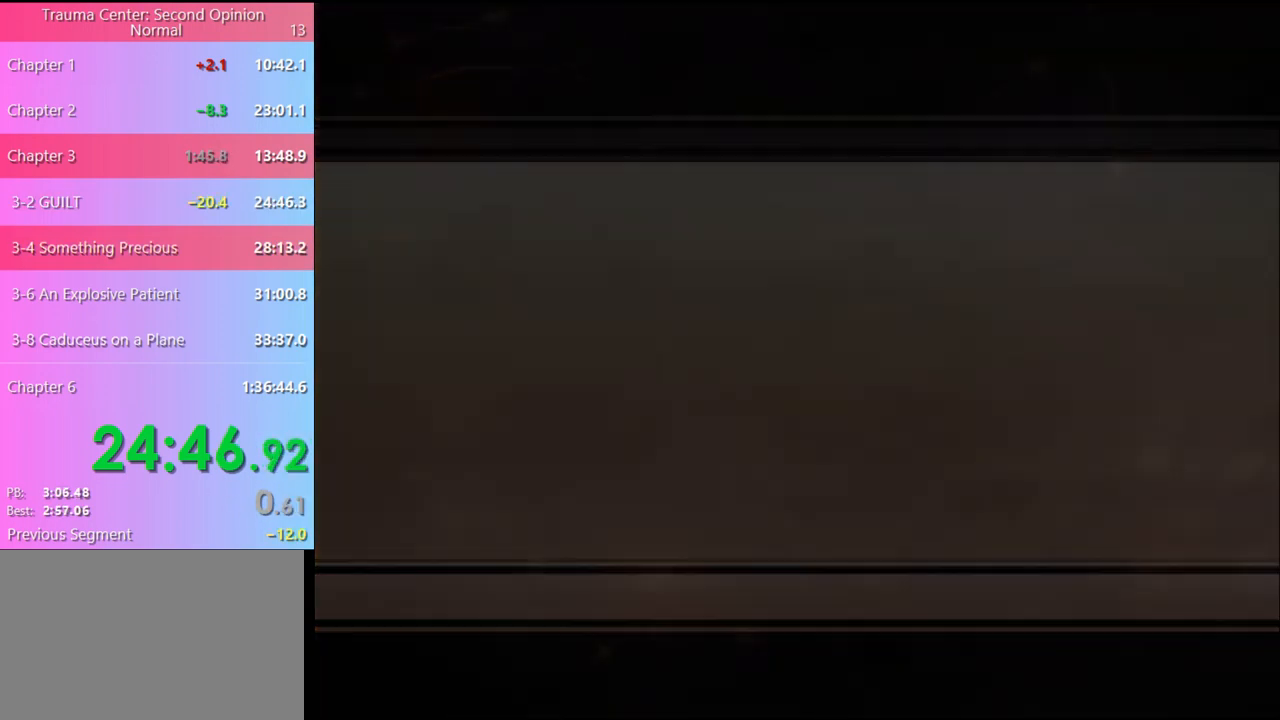
{"keys": [], "mouse": ["left"], "events": [[67, "mouse_left", "down"], [167, "mouse_left", "up"], [233, "mouse_left", "down"], [333, "mouse_left", "up"], [433, "mouse_left", "down"]]}
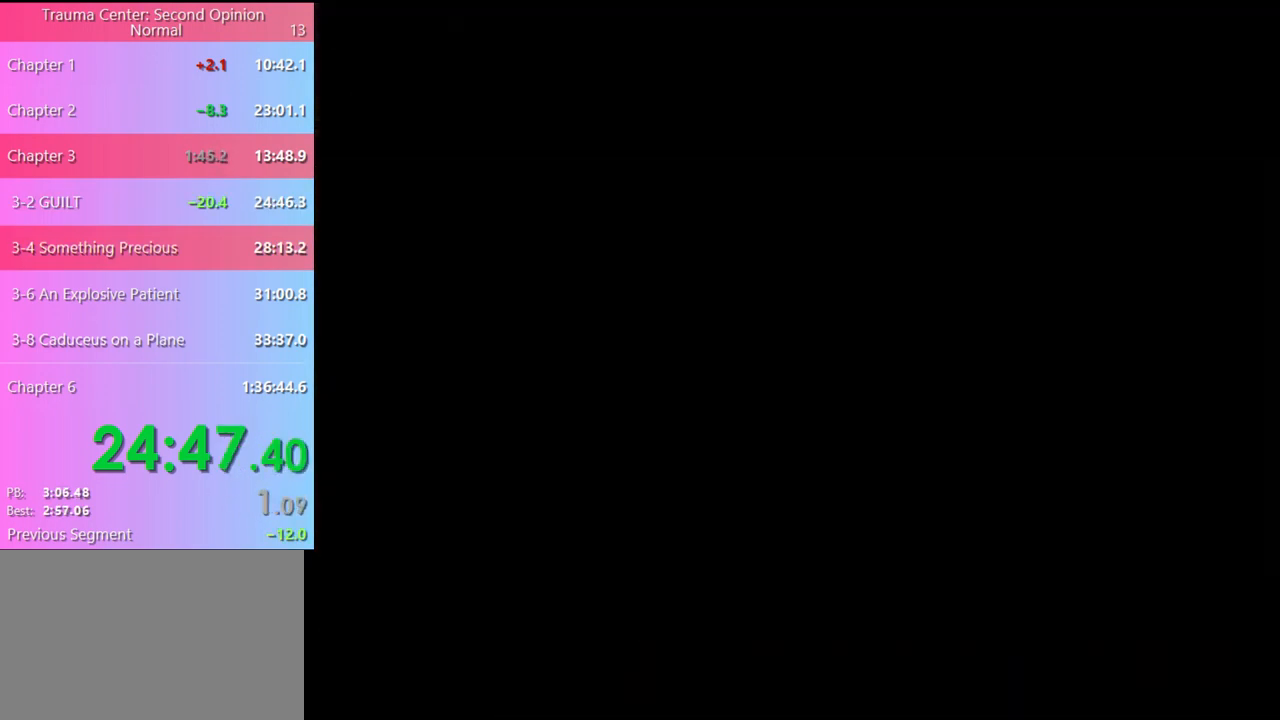
{"keys": [], "mouse": ["left"], "events": [[33, "mouse_left", "up"], [133, "mouse_left", "down"], [233, "mouse_left", "up"], [300, "e", "down"], [333, "mouse_left", "down"], [367, "e", "up"], [400, "mouse_left", "up"], [433, "e", "down"], [467, "mouse_left", "down"], [500, "e", "up"]]}
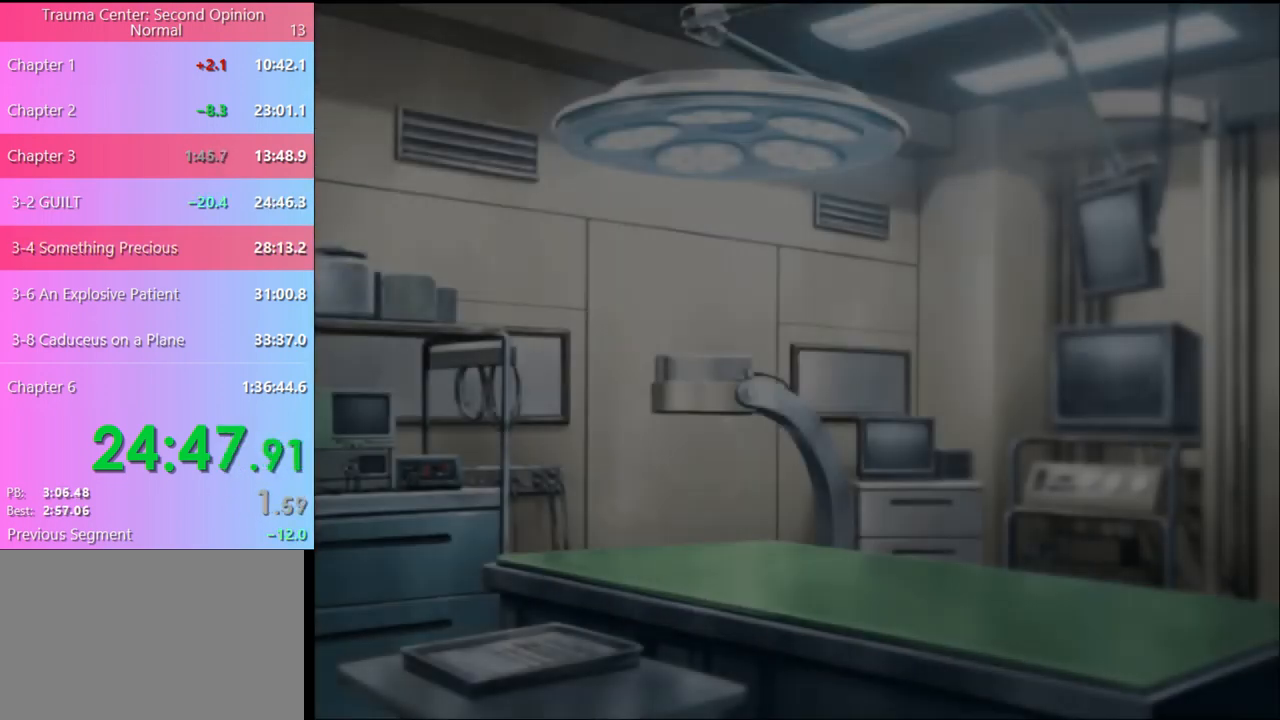
{"keys": [], "mouse": [], "events": [[67, "mouse_left", "up"], [100, "e", "down"], [133, "mouse_left", "down"], [167, "e", "up"], [233, "mouse_left", "up"], [267, "e", "down"], [300, "mouse_left", "down"], [333, "e", "up"], [366, "mouse_left", "up"], [433, "e", "down"], [466, "mouse_left", "down"], [500, "e", "up"], [533, "mouse_left", "up"]]}
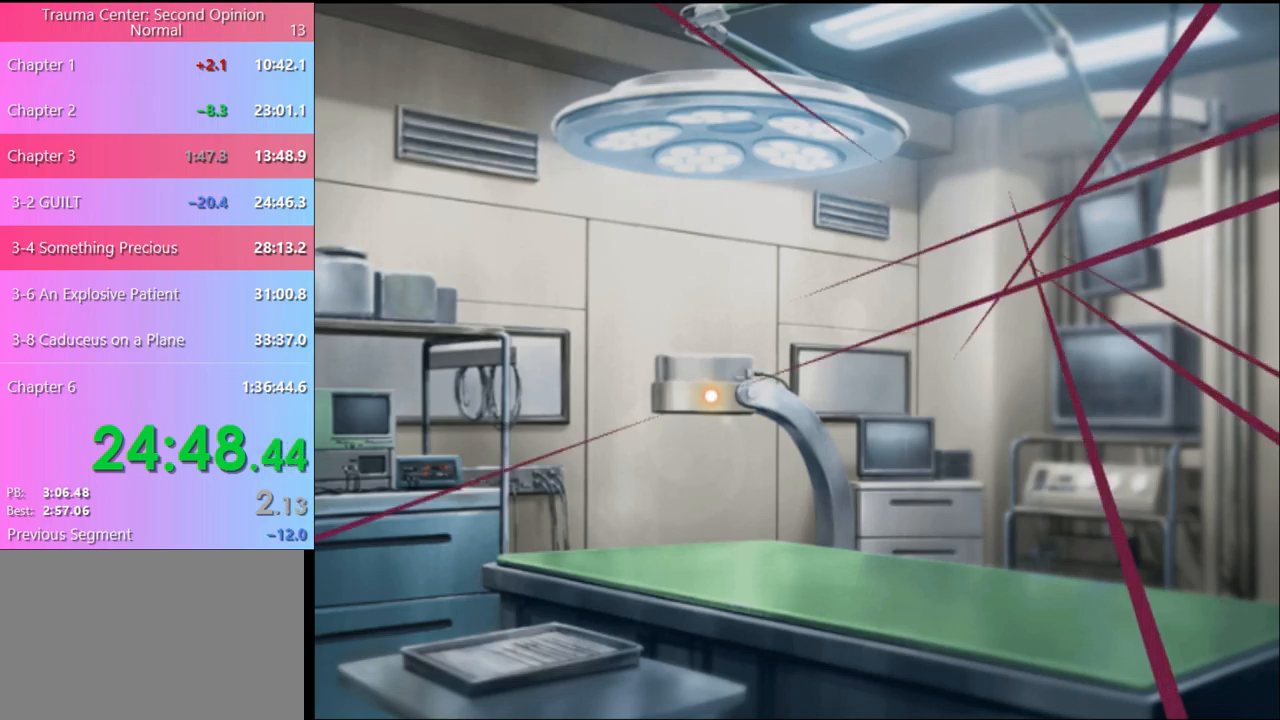
{"keys": [], "mouse": [], "events": []}
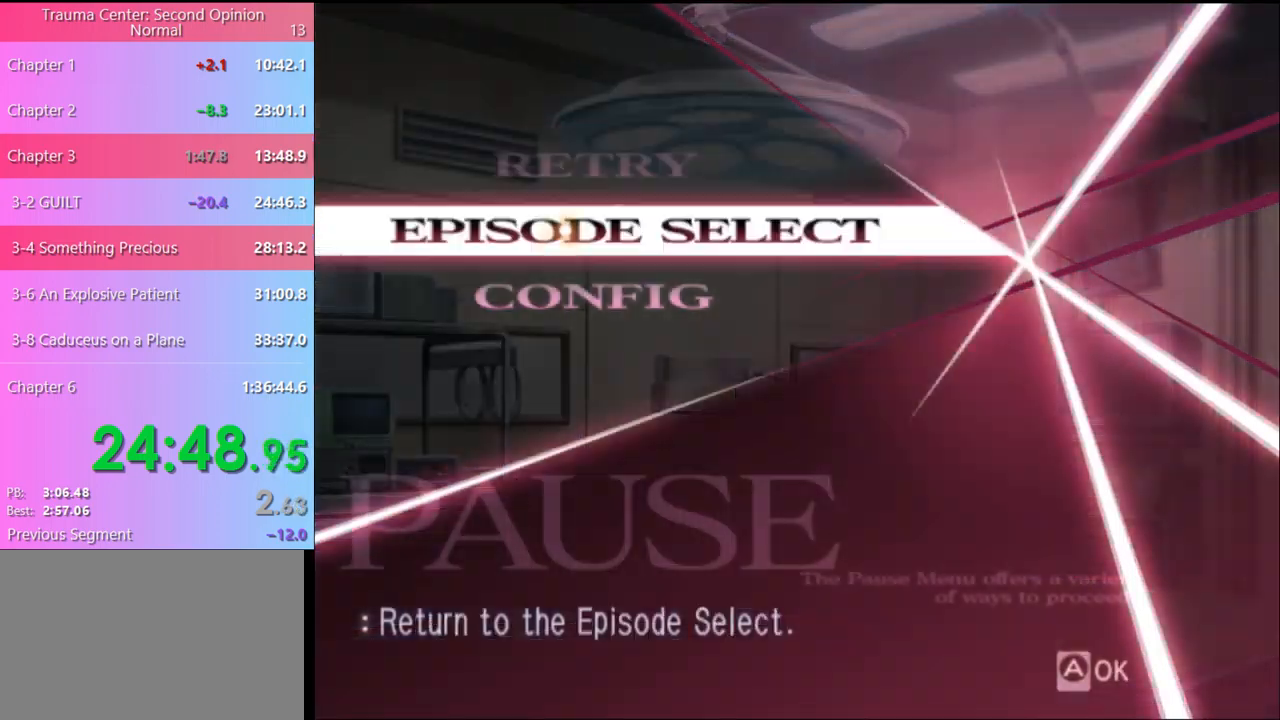
{"keys": [], "mouse": [], "events": [[100, "mouse_left", "down"], [167, "mouse_left", "up"]]}
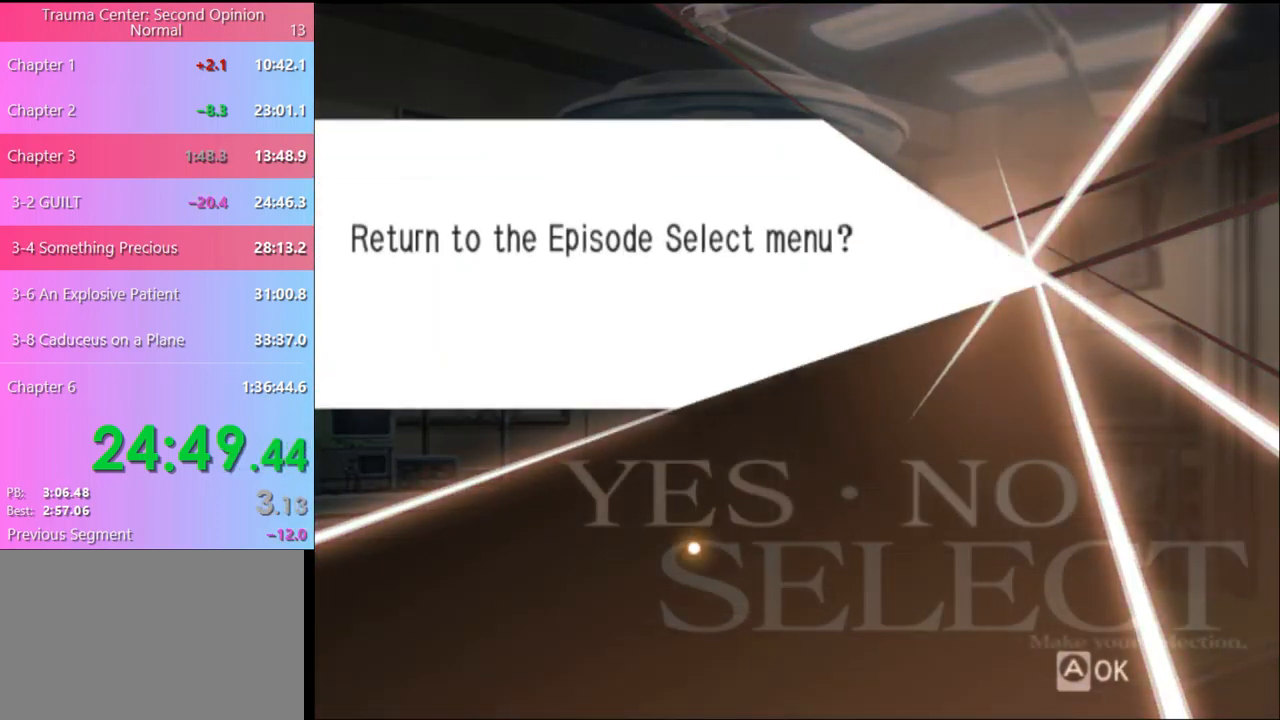
{"keys": [], "mouse": [], "events": [[300, "mouse_left", "down"], [333, "mouse_left", "up"]]}
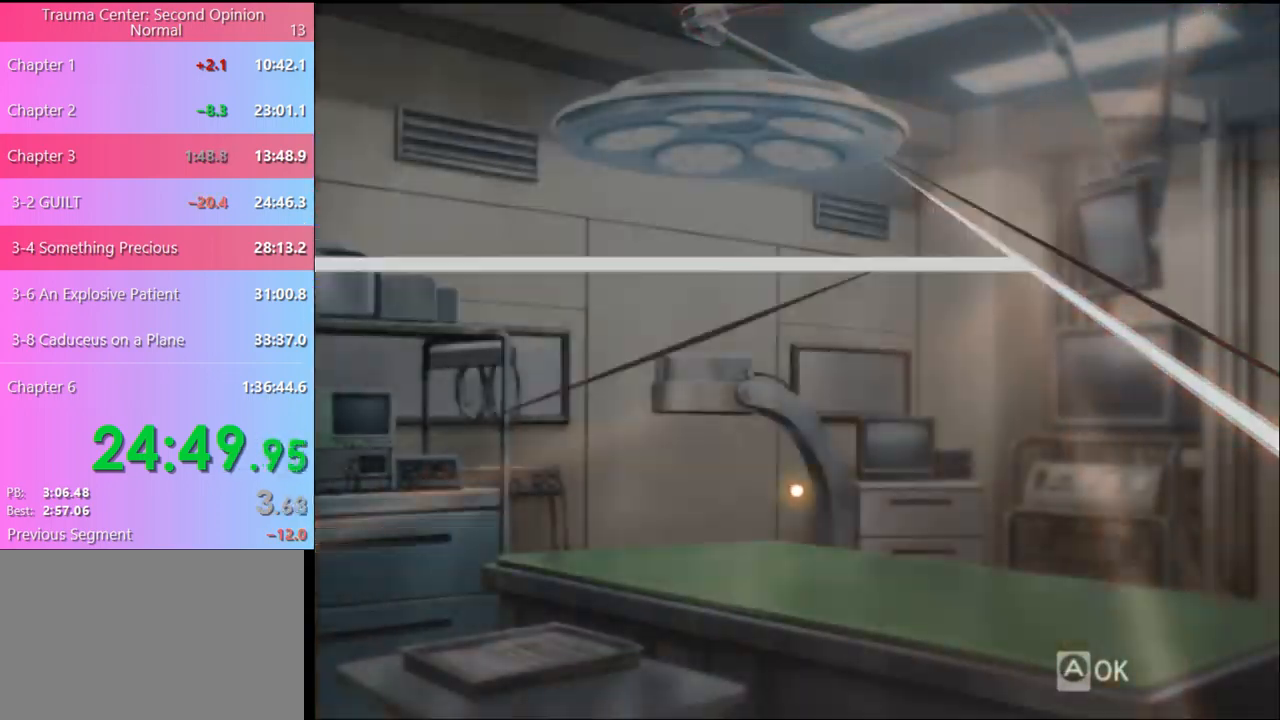
{"keys": [], "mouse": [], "events": []}
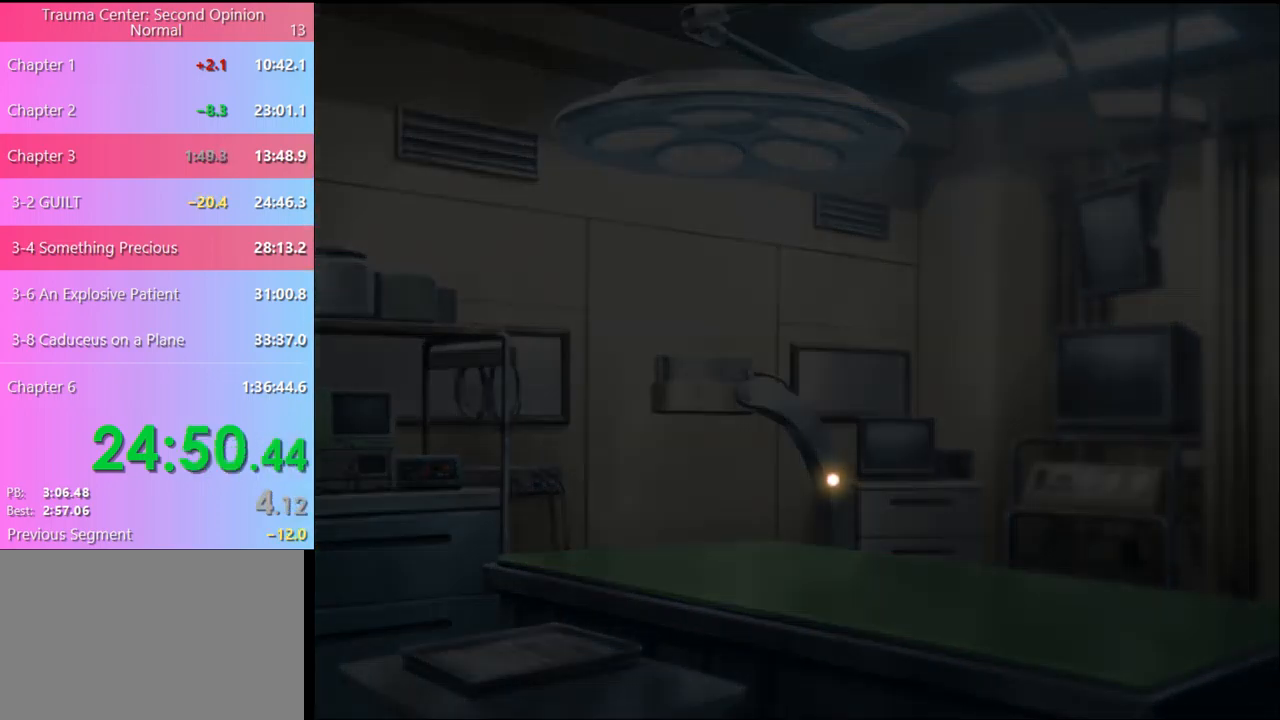
{"keys": [], "mouse": [], "events": []}
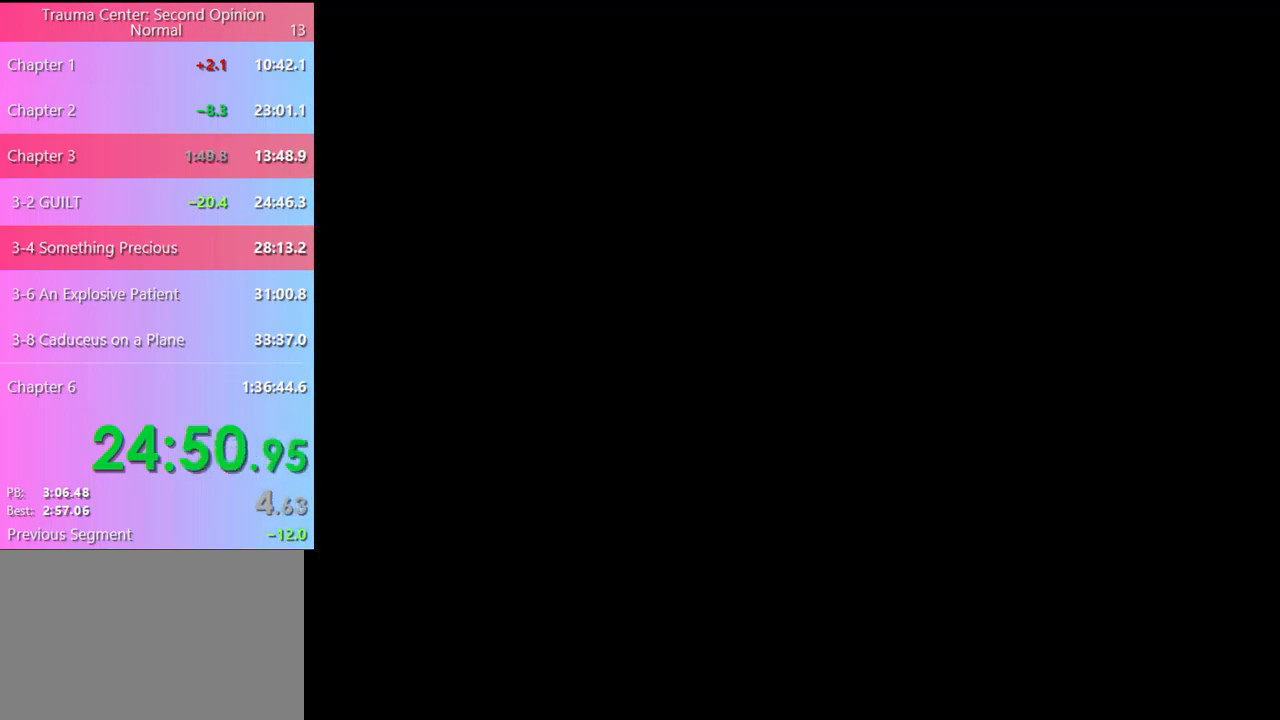
{"keys": [], "mouse": [], "events": []}
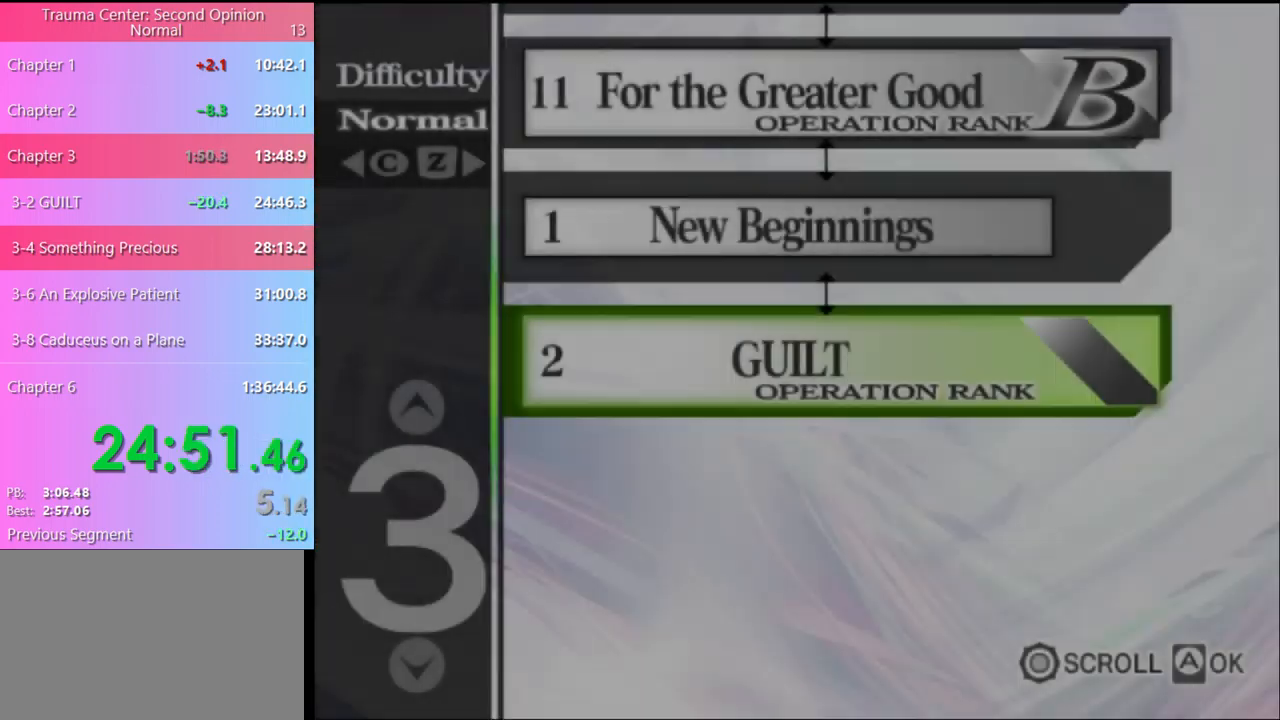
{"keys": [], "mouse": ["left"], "events": [[167, "mouse_left", "down"], [233, "mouse_left", "up"], [300, "mouse_left", "down"], [367, "mouse_left", "up"], [433, "mouse_left", "down"]]}